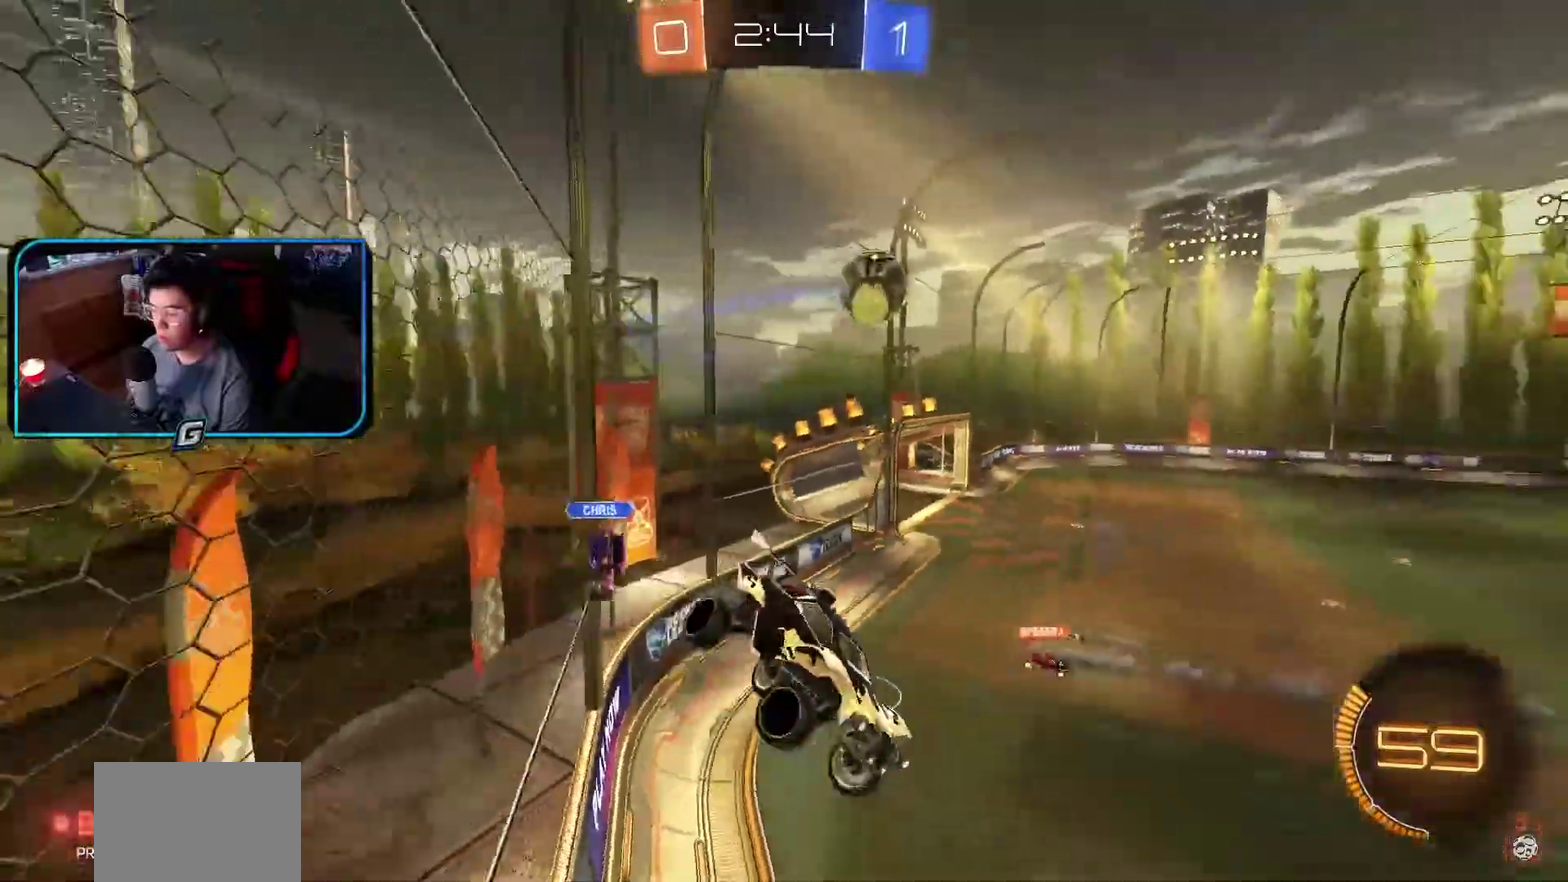
Gameplay with a controller (PlayStation layout); each line is a JSON object with the inputs held at the frame after it. "events" lists button and stick changes between this image and that frame as [ms after this image, input, new state], when the widget could be followed in between. Not read: L3 R2 R3 right_stick.
{"buttons": ["R1"], "left_stick": "up-left", "events": [[350, "left_stick", "up-left"], [433, "R1", "down"]]}
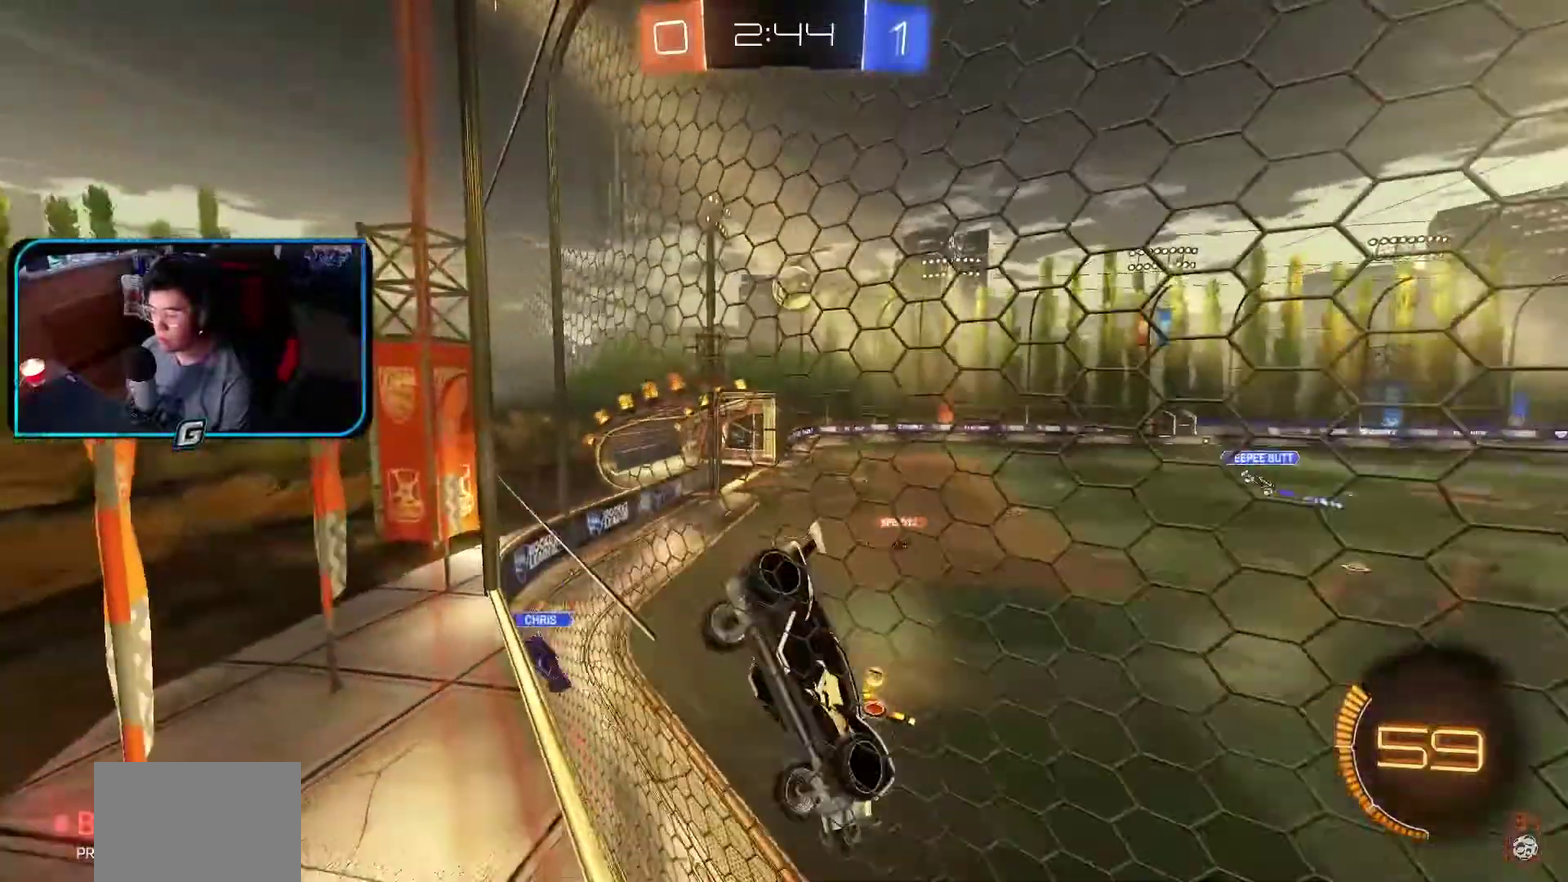
{"buttons": ["R1"], "left_stick": "up-left"}
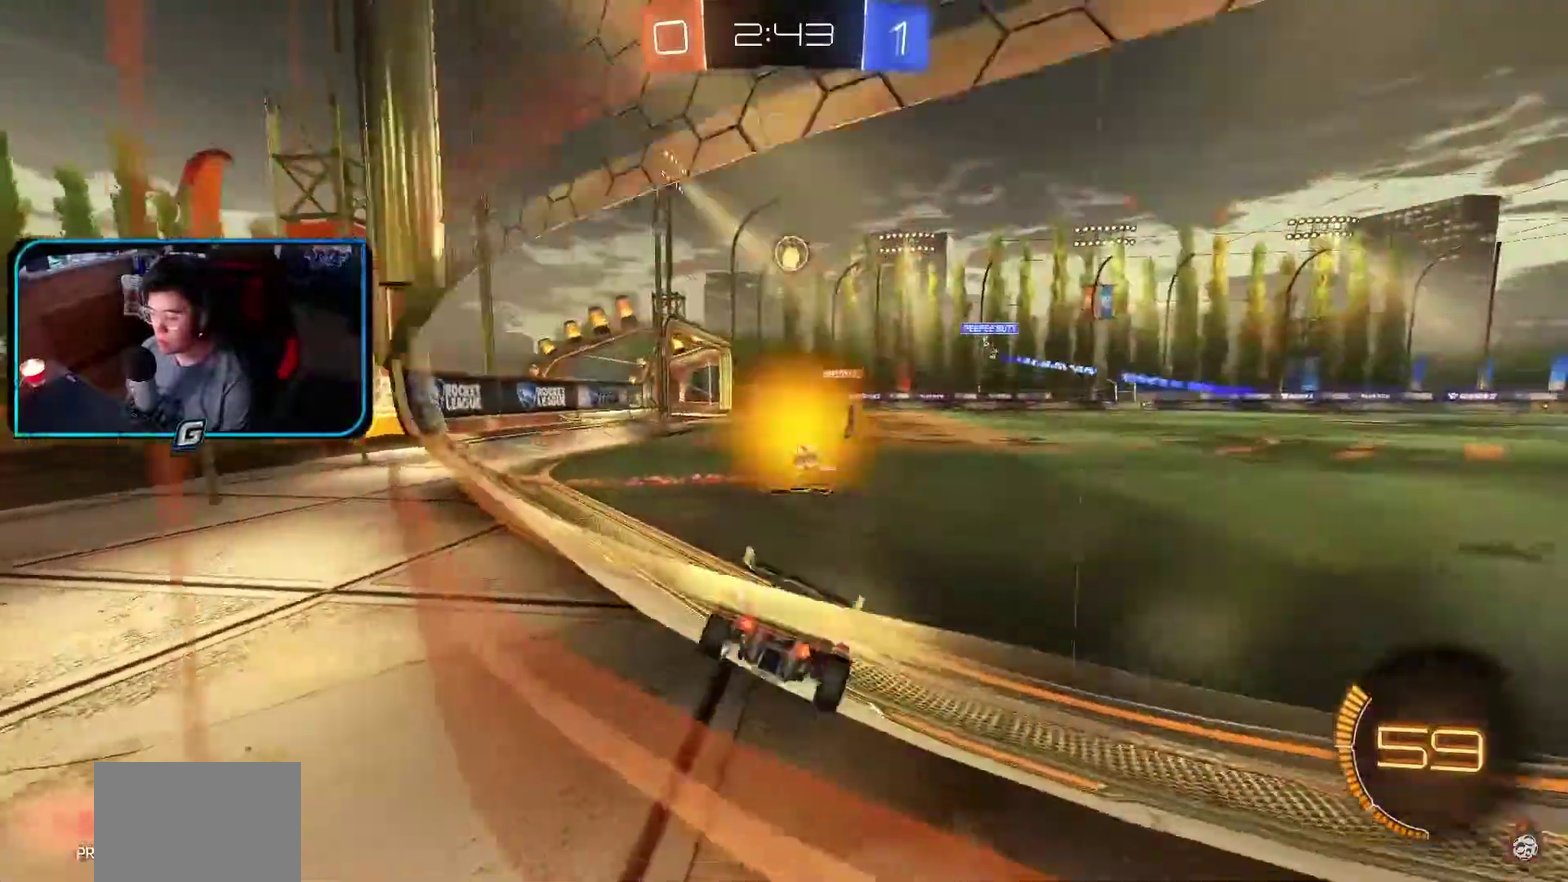
{"buttons": ["R1"], "left_stick": "center", "events": [[50, "left_stick", "center"]]}
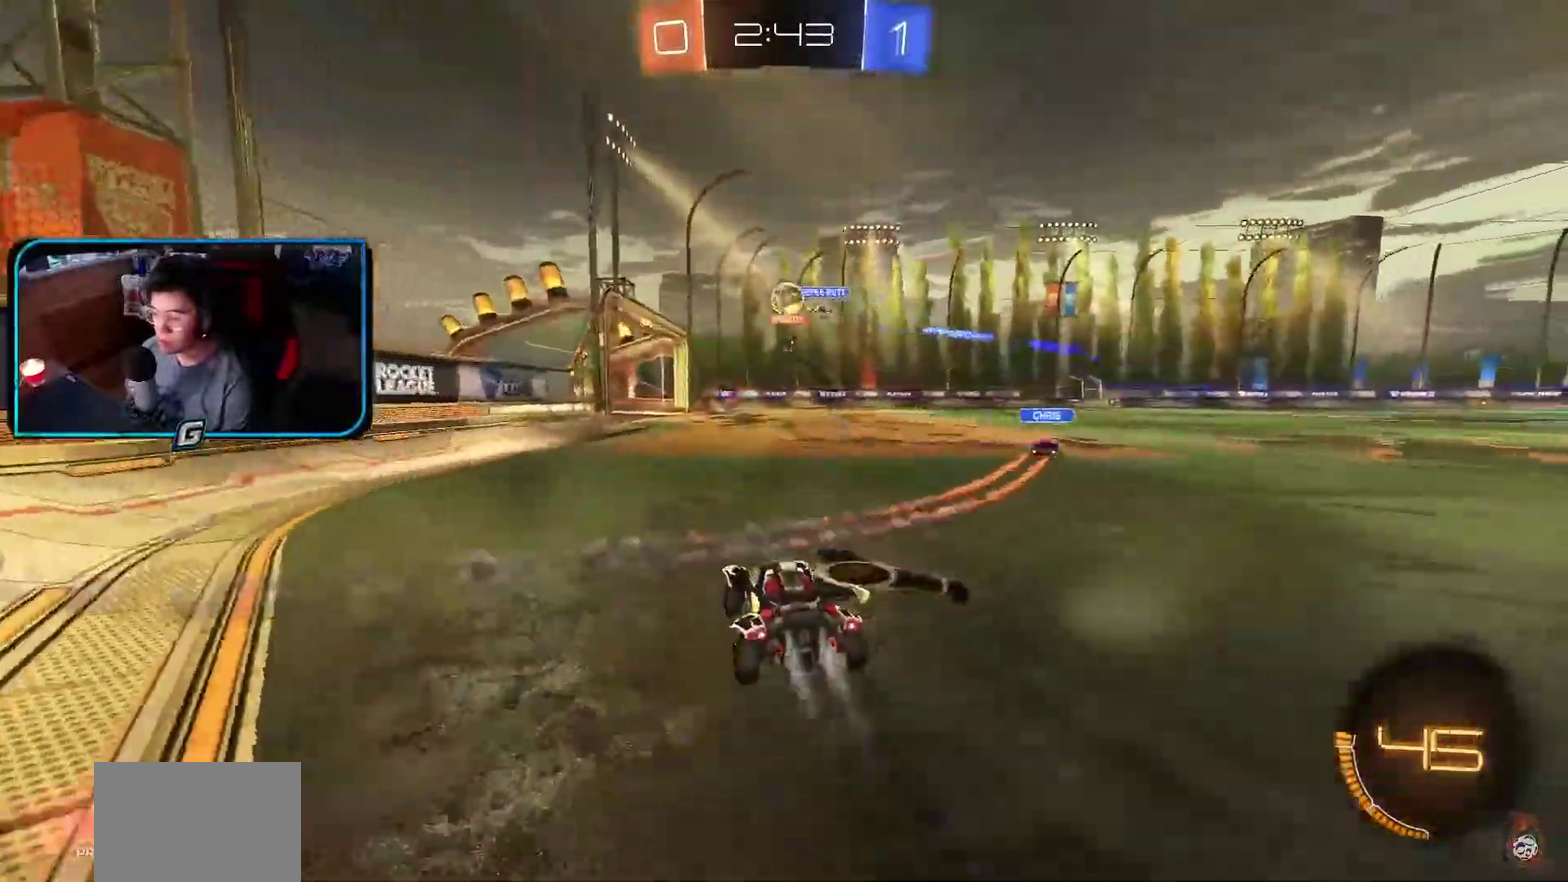
{"buttons": ["R1"], "left_stick": "right"}
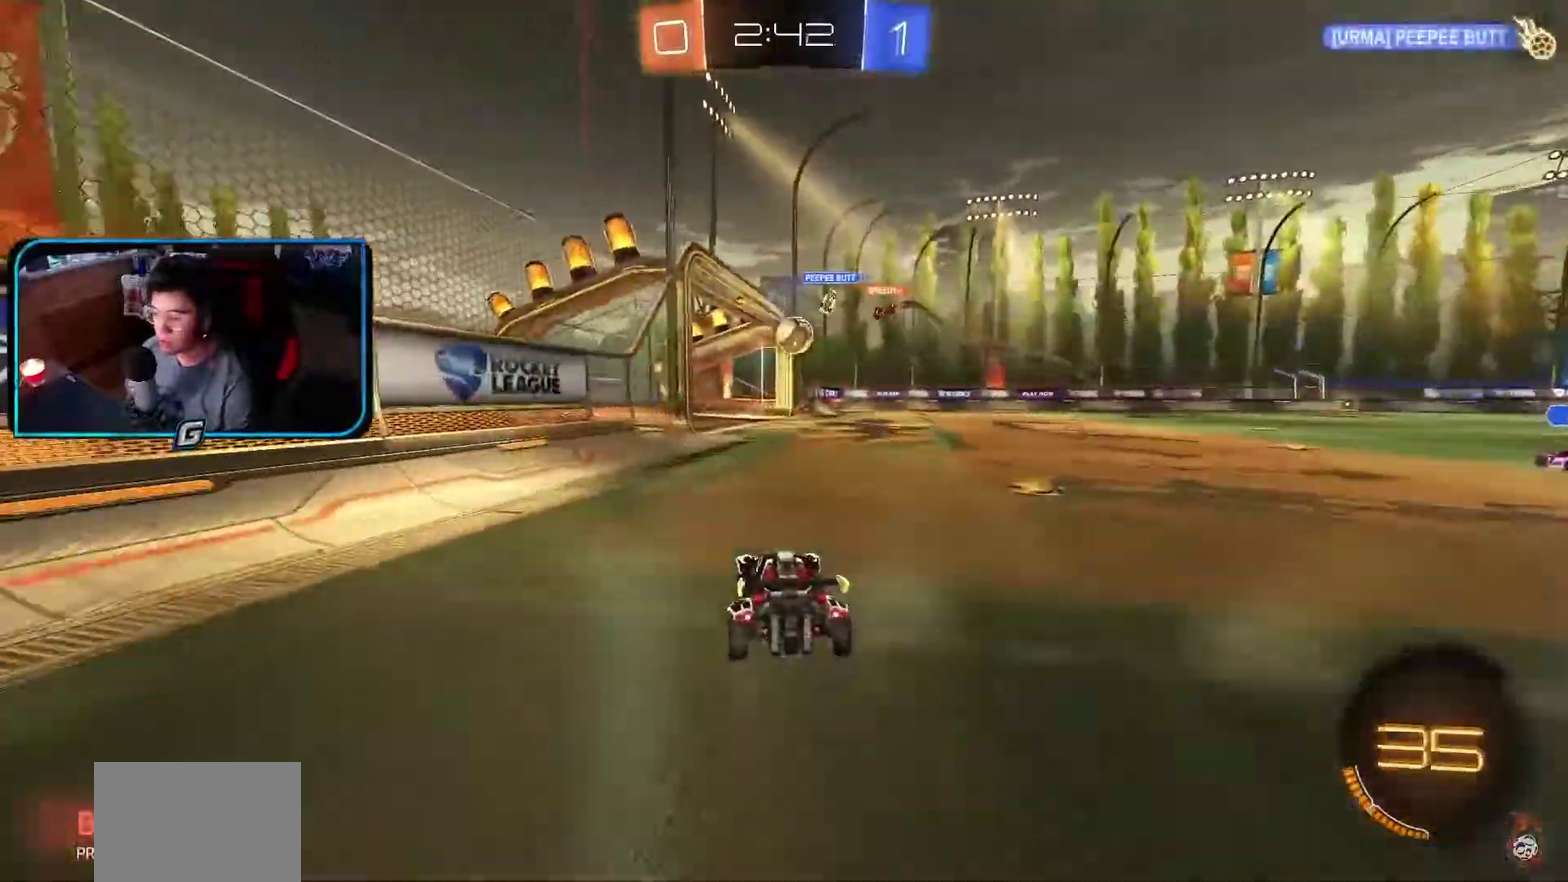
{"buttons": ["L1"], "left_stick": "center", "events": [[233, "left_stick", "center"], [267, "R1", "up"], [333, "left_stick", "right"], [433, "left_stick", "center"], [500, "L1", "down"]]}
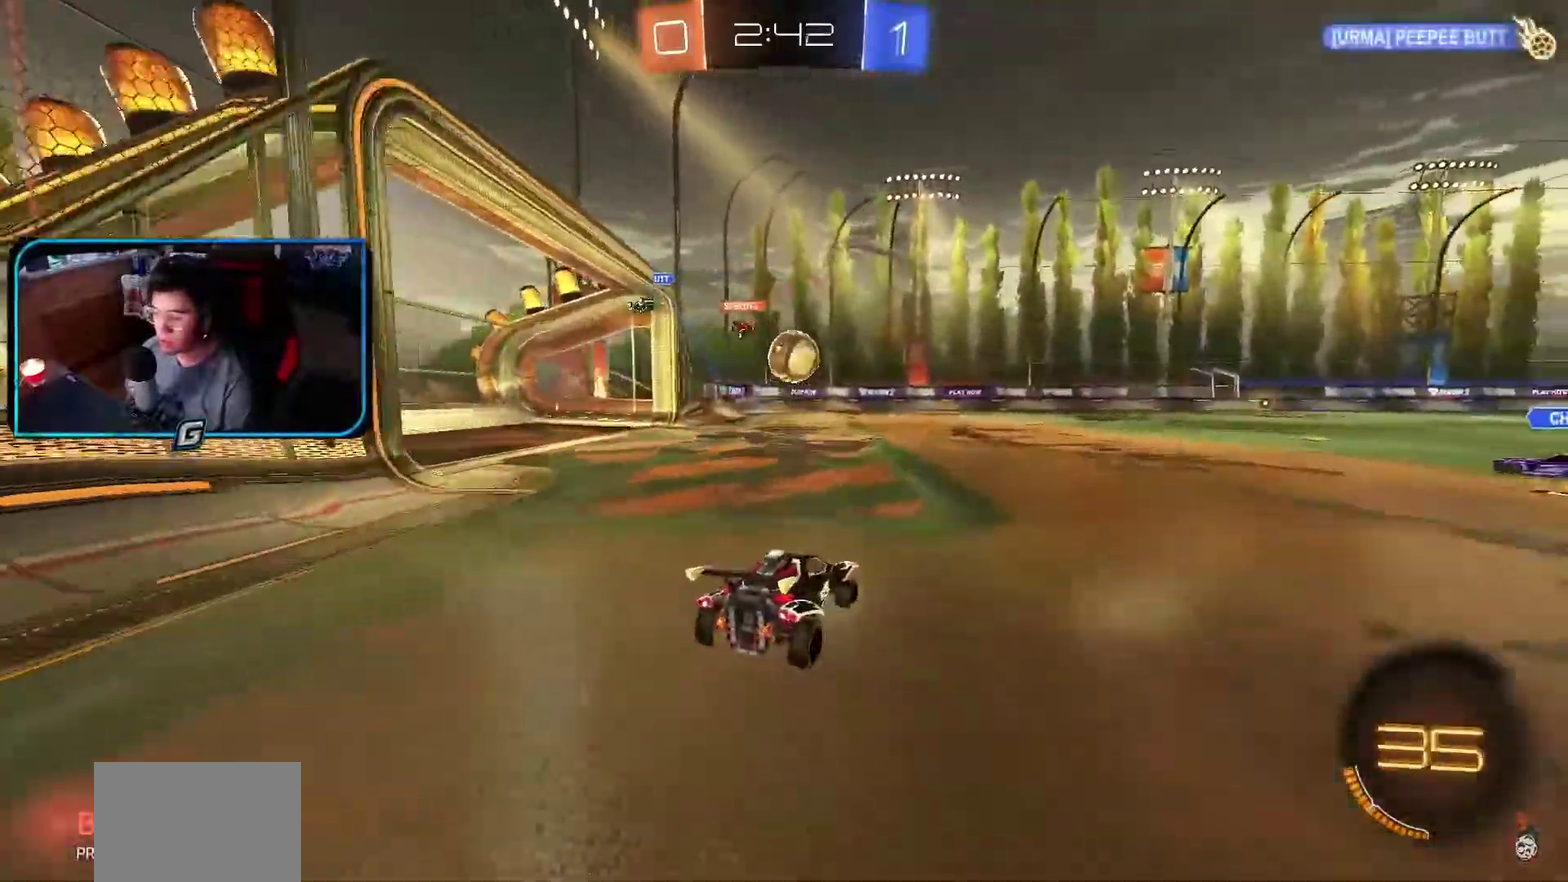
{"buttons": ["R1"], "left_stick": "left", "events": [[83, "CROSS", "down"], [150, "L1", "up"], [200, "CROSS", "up"], [250, "CROSS", "down"], [283, "R1", "down"], [283, "left_stick", "down"], [367, "CROSS", "up"], [417, "left_stick", "left"]]}
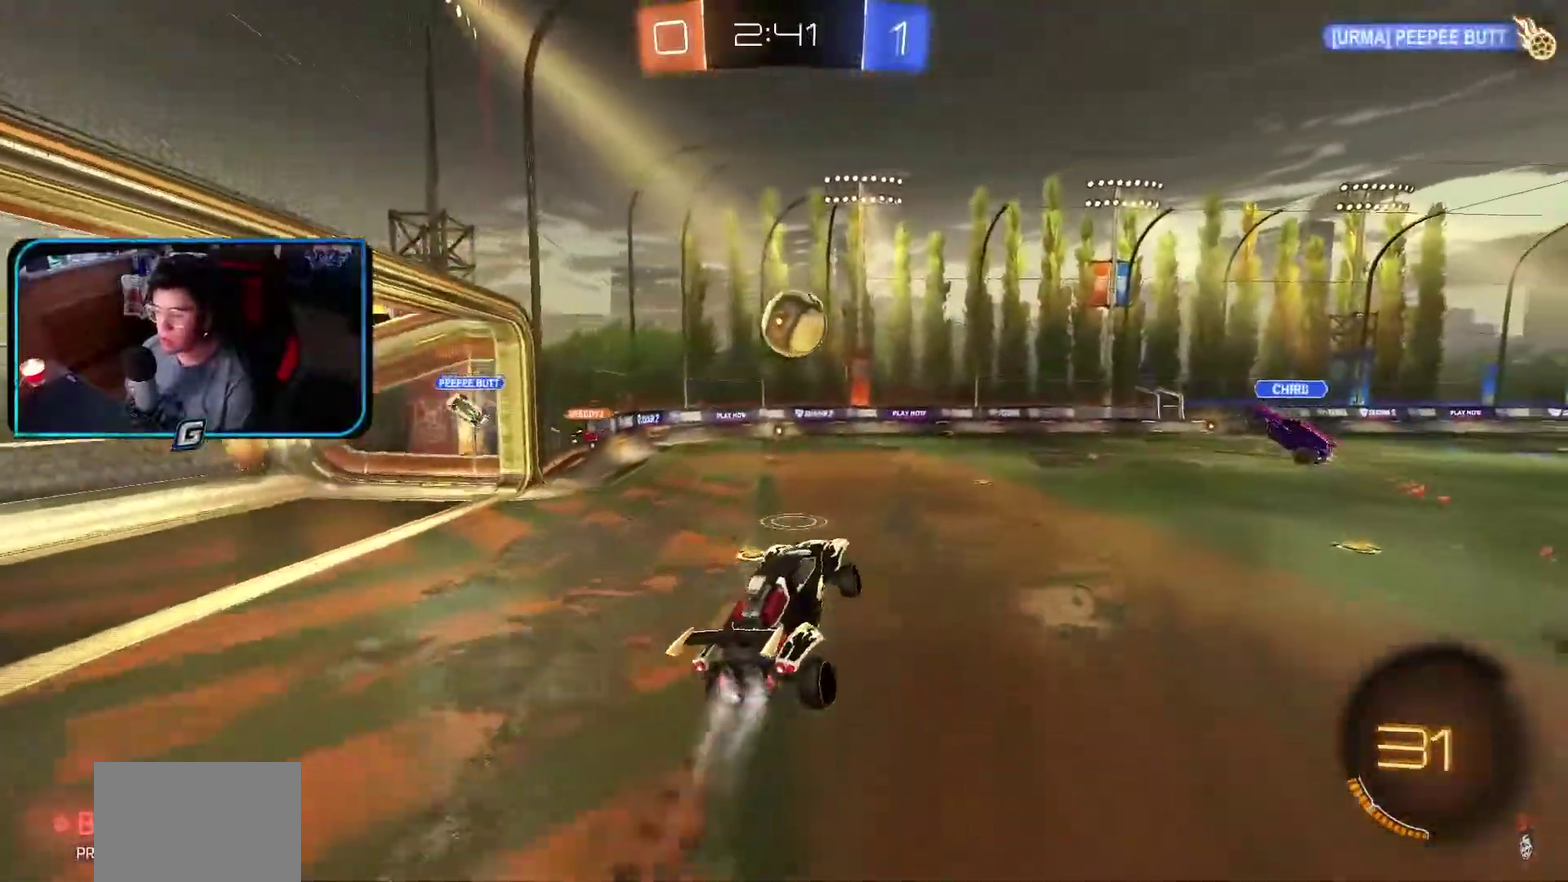
{"buttons": ["R1"], "left_stick": "center", "events": [[133, "left_stick", "right"], [200, "left_stick", "center"], [250, "left_stick", "left"], [367, "left_stick", "center"]]}